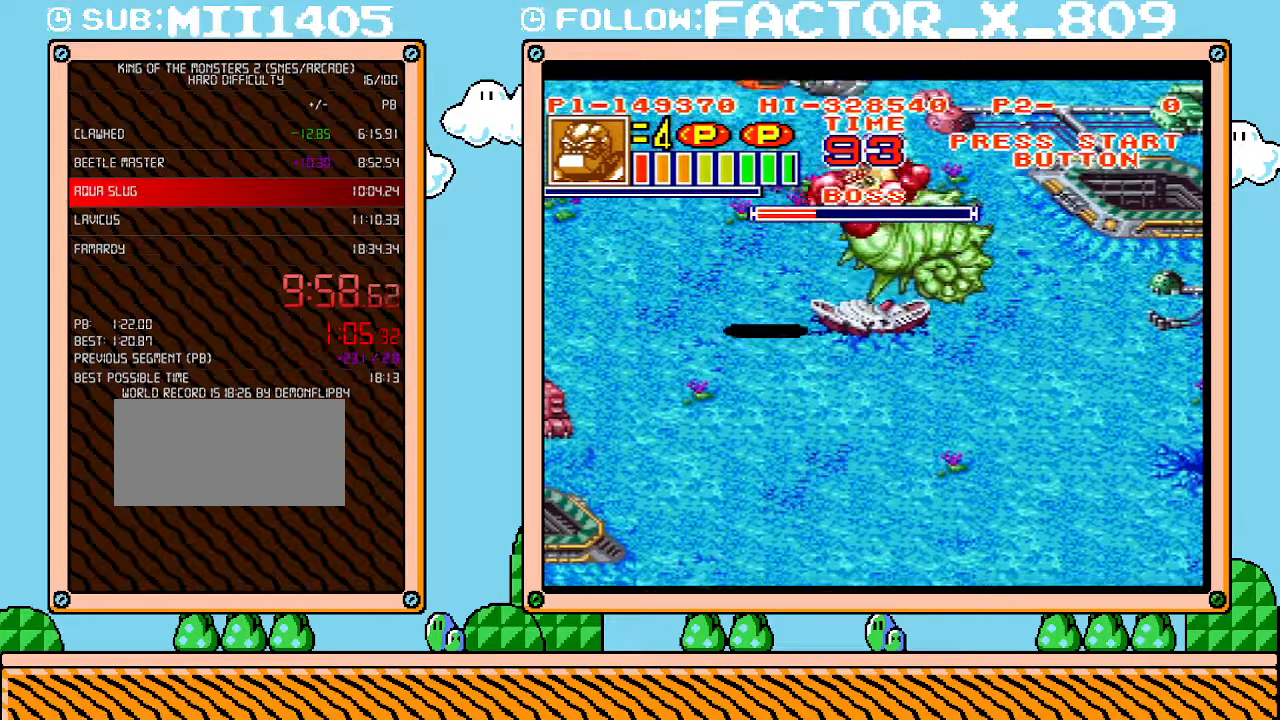
Gameplay with a controller (Nintendo layout); each line is a JSON object with the inputs held at the frame after it. "events" lists button and stick changes between this image and that frame as [ms after this image, input, new state], when the widget could be followed in between. Not read: L3 R3.
{"buttons": ["L1"], "events": [[17, "L1", "down"], [50, "R1", "up"], [50, "X", "up"]]}
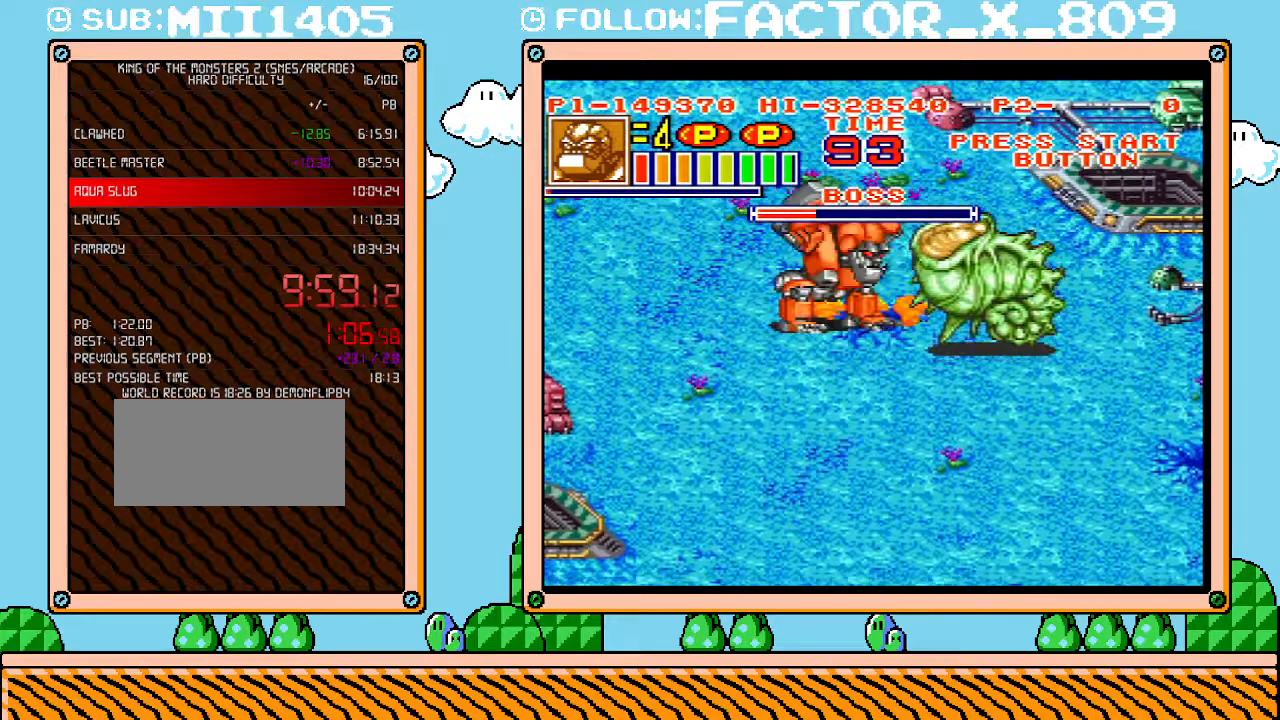
{"buttons": ["L1"], "events": []}
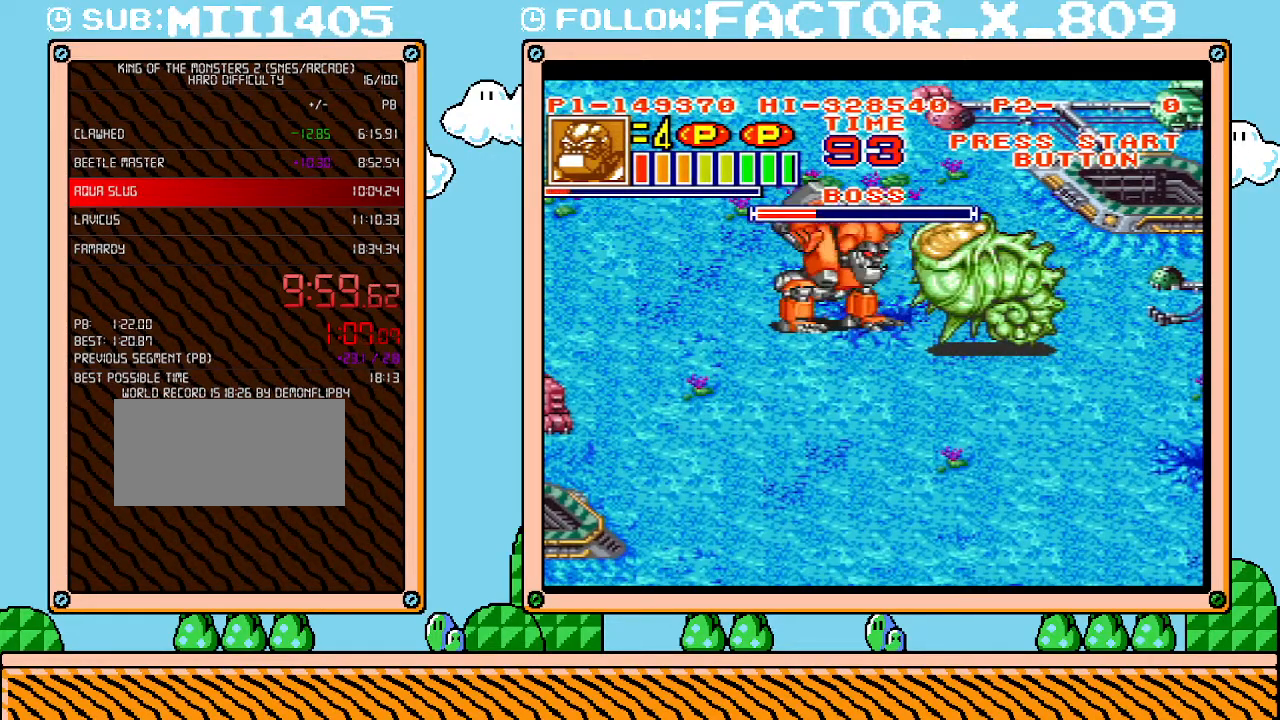
{"buttons": ["L1"], "events": []}
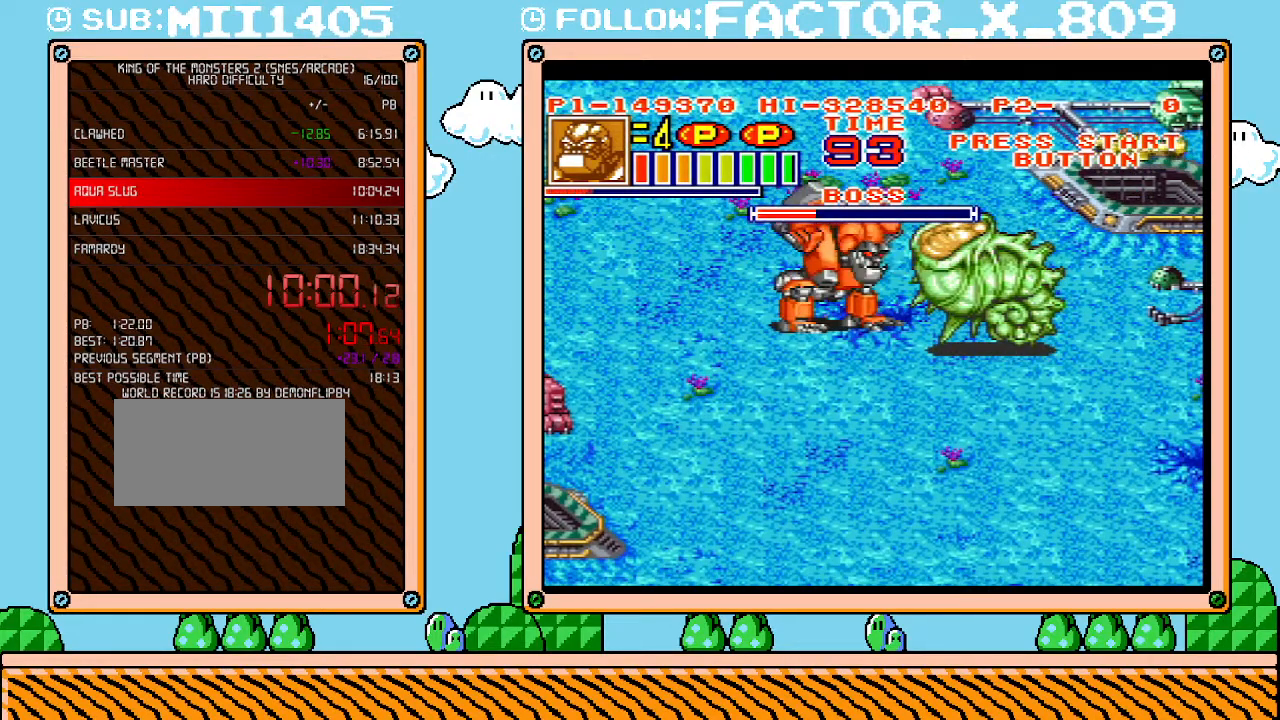
{"buttons": ["DPAD_LEFT"], "events": [[383, "DPAD_LEFT", "down"], [383, "L1", "up"]]}
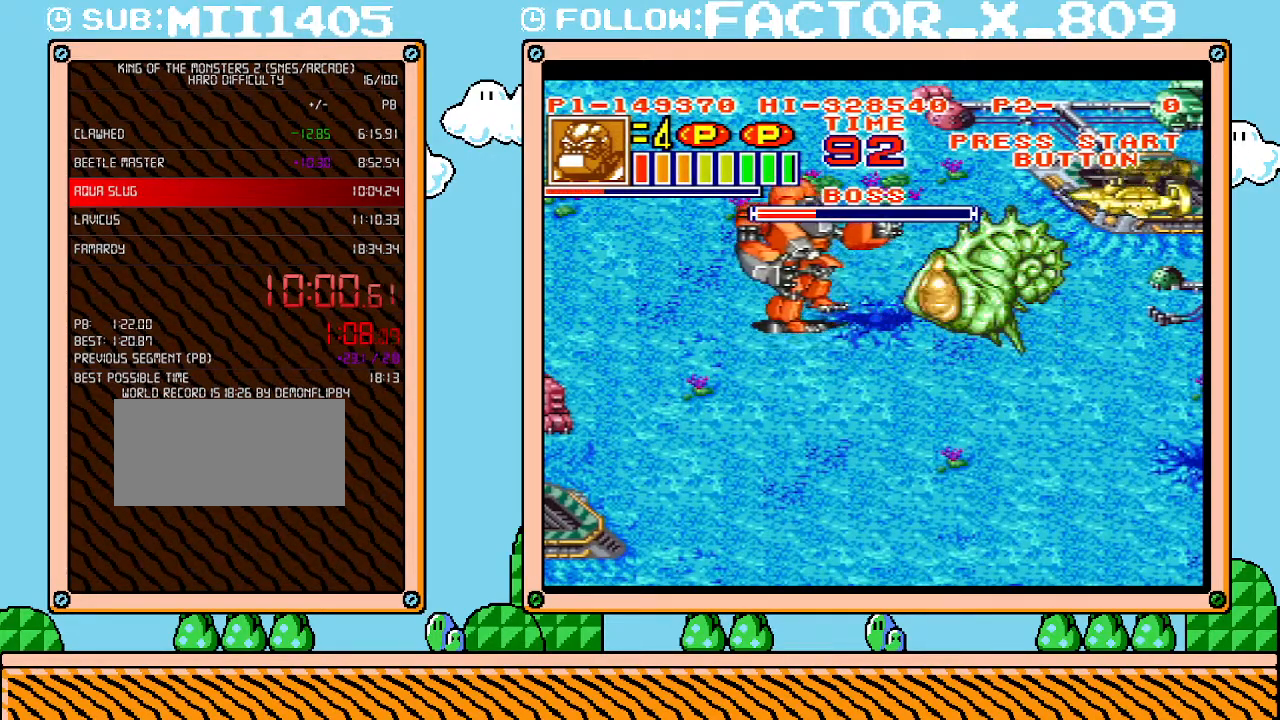
{"buttons": ["DPAD_RIGHT"], "events": [[117, "DPAD_LEFT", "up"], [117, "L1", "down"], [333, "L1", "up"], [450, "DPAD_RIGHT", "down"]]}
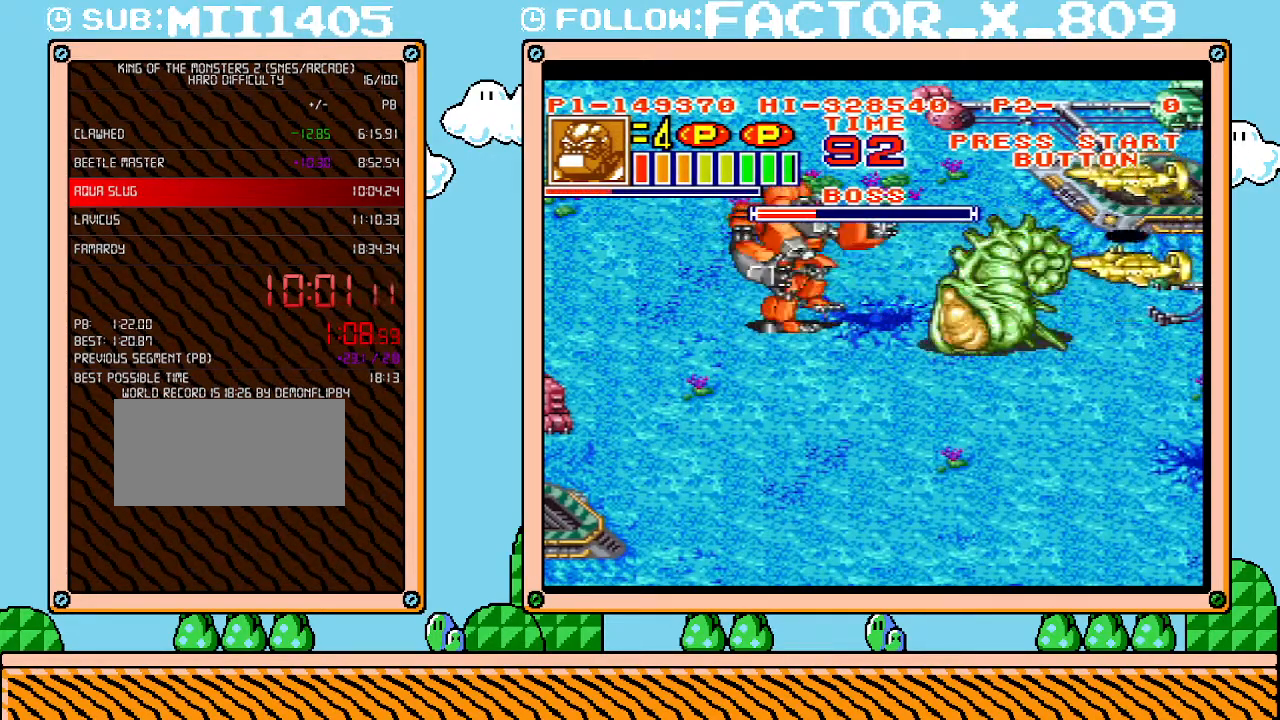
{"buttons": ["X", "R1"], "events": [[50, "B", "down"], [133, "B", "up"], [167, "R1", "down"], [200, "X", "down"], [300, "X", "up"], [333, "R1", "up"], [367, "X", "down"], [383, "DPAD_RIGHT", "up"], [450, "X", "up"], [483, "R1", "down"], [483, "X", "down"]]}
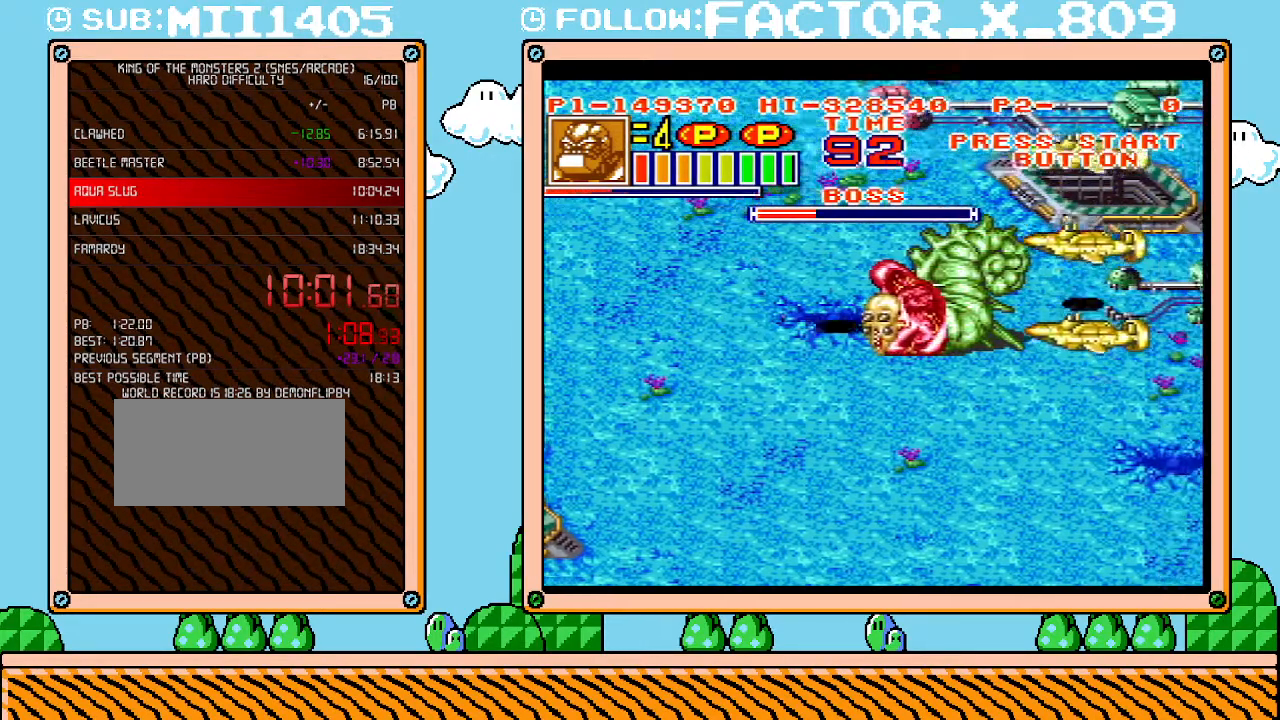
{"buttons": ["L1"], "events": [[83, "R1", "up"], [83, "X", "up"], [100, "L1", "down"], [100, "X", "down"], [150, "R1", "down"], [167, "R1", "up"], [167, "X", "up"], [200, "X", "down"], [233, "R1", "down"], [333, "X", "up"], [350, "R1", "up"]]}
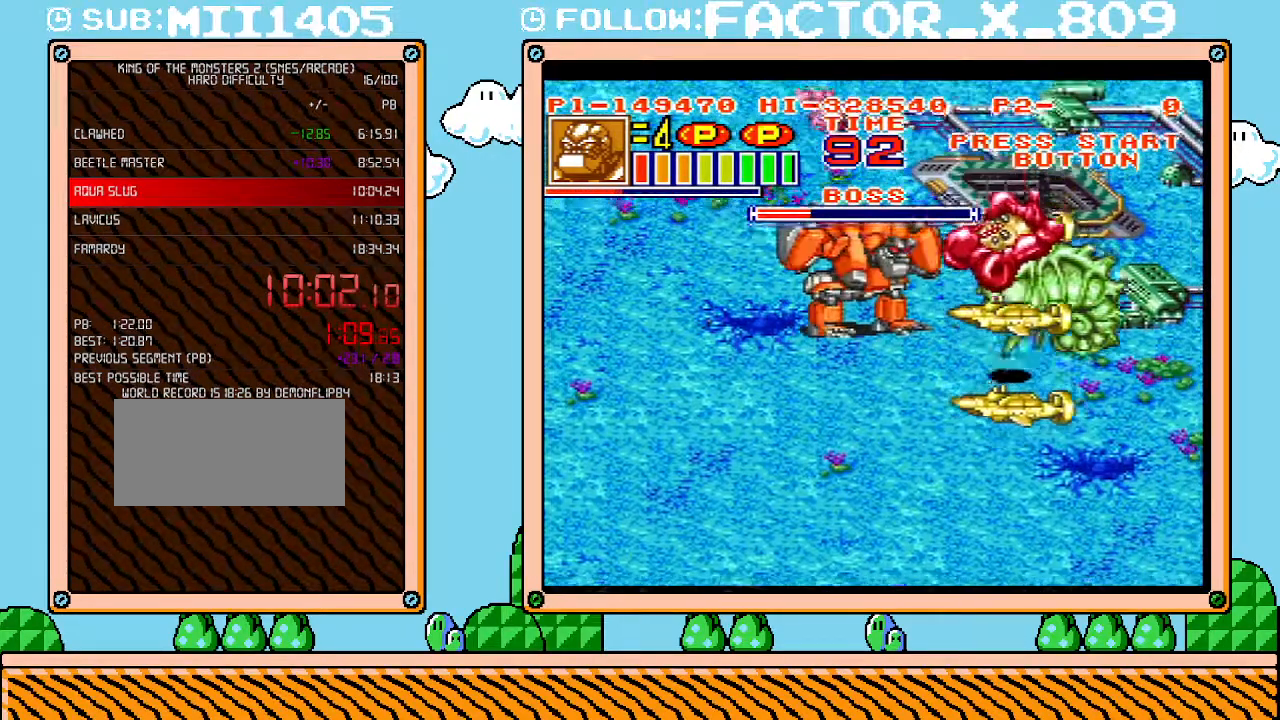
{"buttons": ["L1"], "events": []}
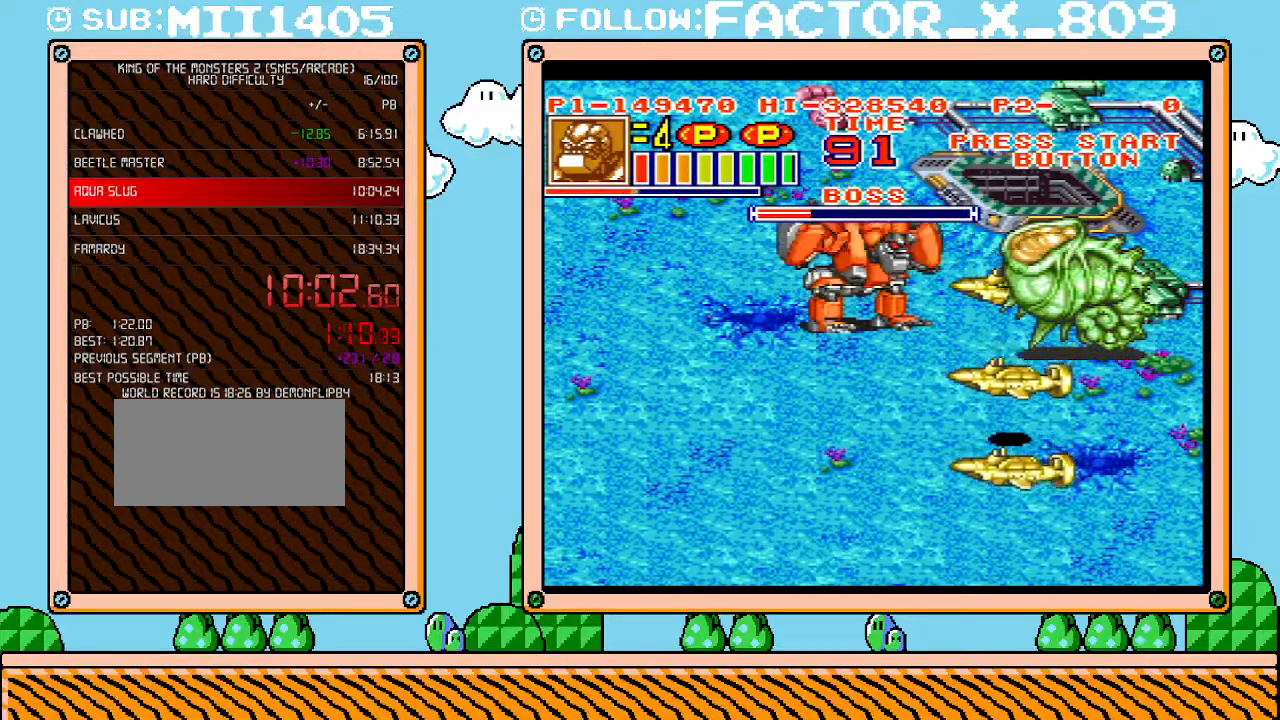
{"buttons": ["L1"], "events": []}
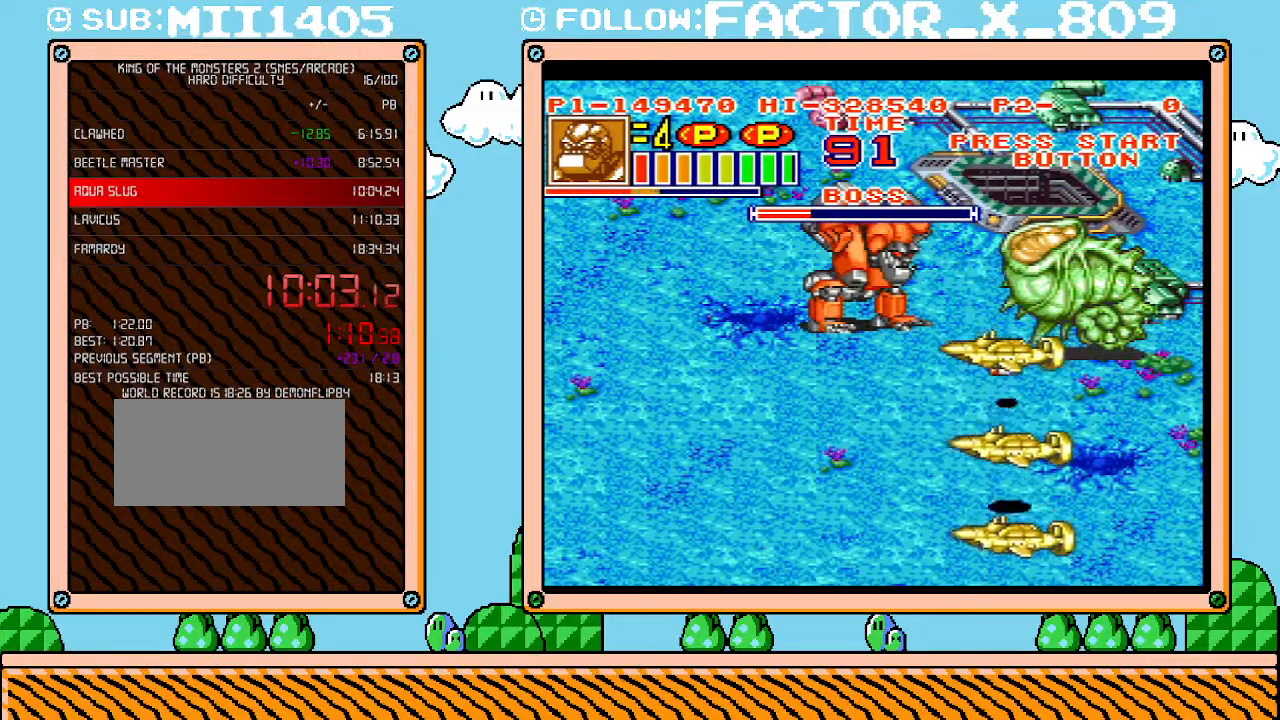
{"buttons": ["L1"], "events": []}
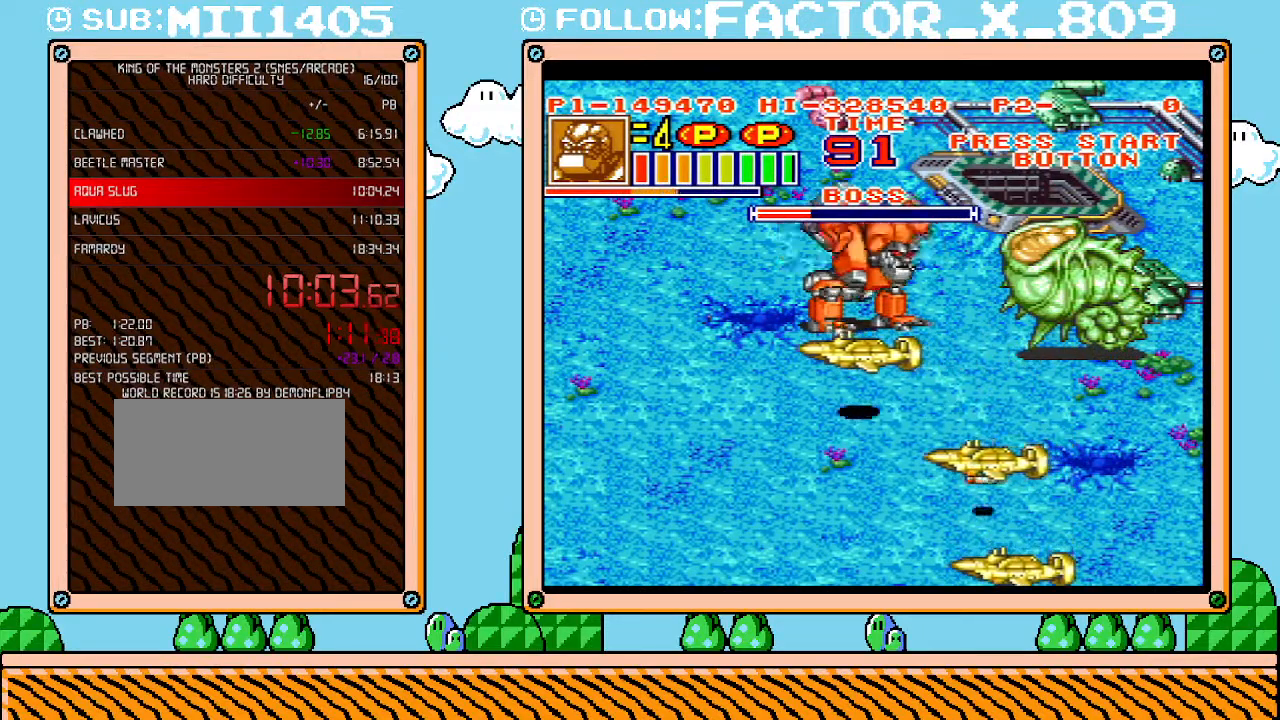
{"buttons": ["L1"], "events": []}
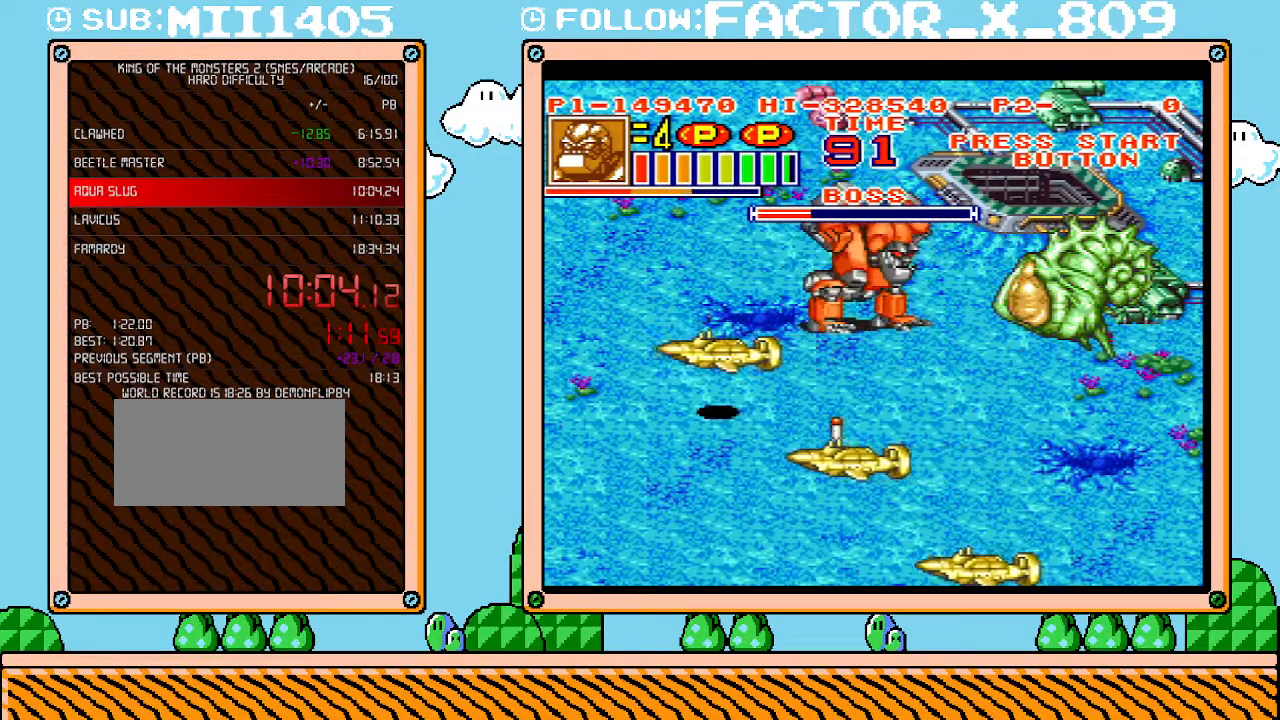
{"buttons": ["DPAD_RIGHT"], "events": [[167, "L1", "up"], [300, "DPAD_RIGHT", "down"], [383, "B", "down"], [483, "B", "up"]]}
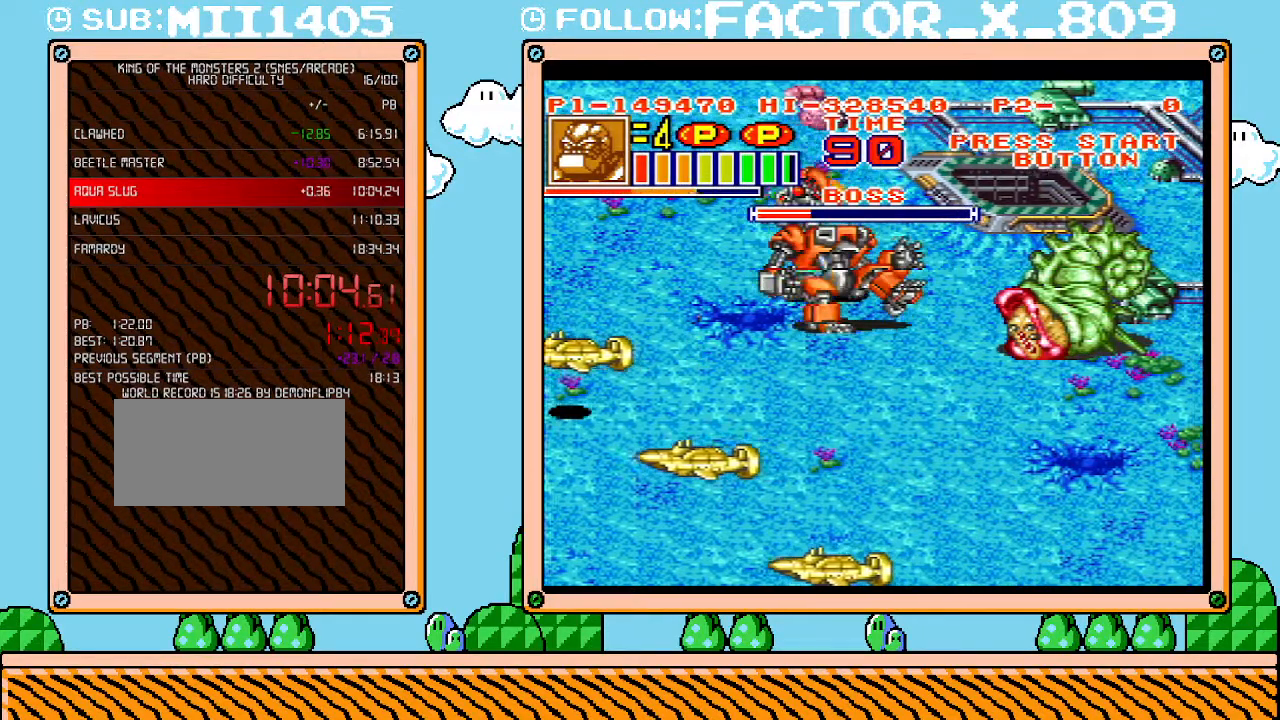
{"buttons": ["X", "R1", "DPAD_RIGHT"], "events": [[200, "B", "down"], [300, "B", "up"], [333, "R1", "down"], [350, "X", "down"], [417, "X", "up"], [450, "R1", "up"], [483, "R1", "down"], [483, "X", "down"]]}
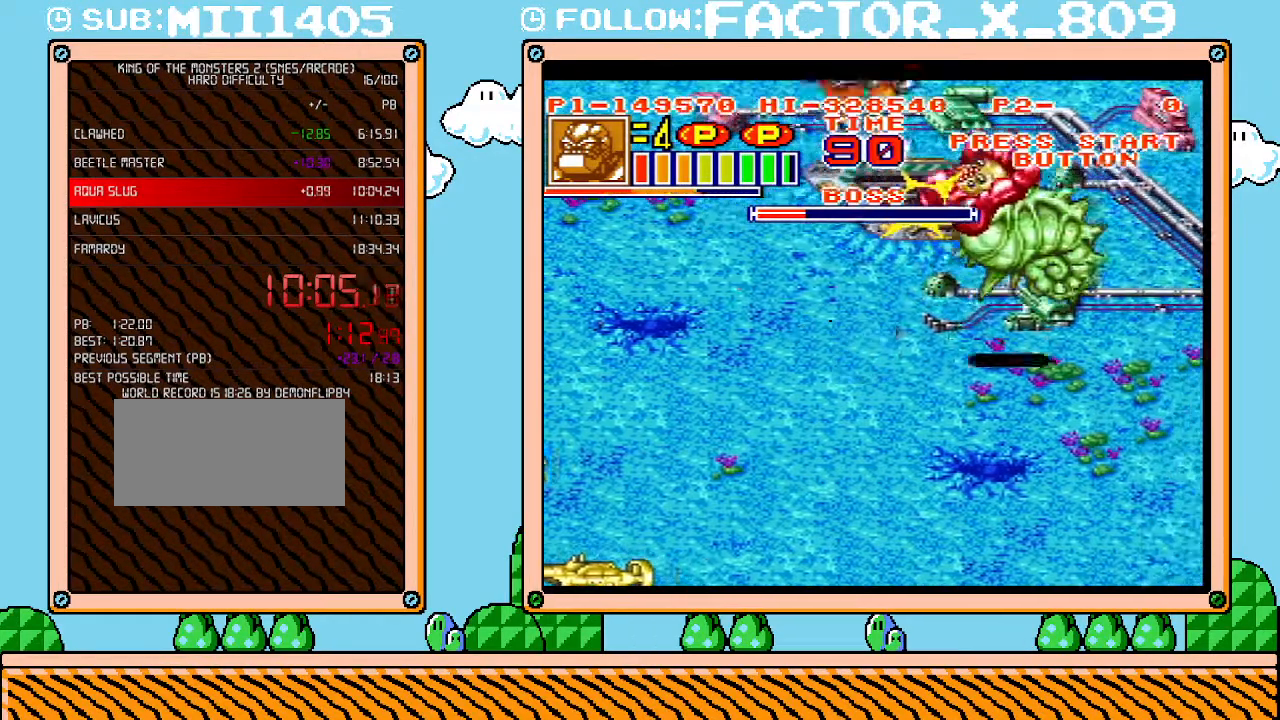
{"buttons": ["L1"], "events": [[50, "DPAD_RIGHT", "up"], [50, "R1", "up"], [50, "X", "up"], [117, "X", "down"], [133, "R1", "down"], [167, "L1", "down"], [167, "X", "up"], [200, "R1", "up"]]}
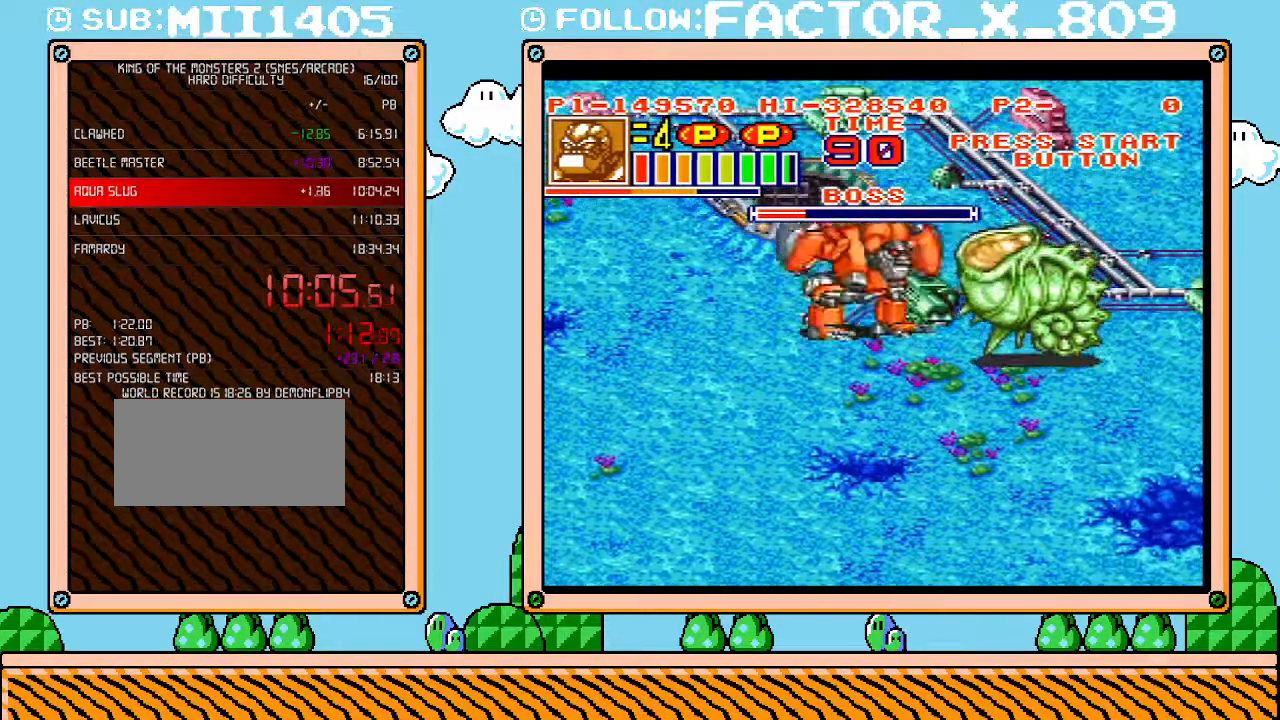
{"buttons": ["L1"], "events": [[167, "B", "down"], [233, "B", "up"], [300, "B", "down"], [350, "B", "up"], [417, "B", "down"], [483, "B", "up"]]}
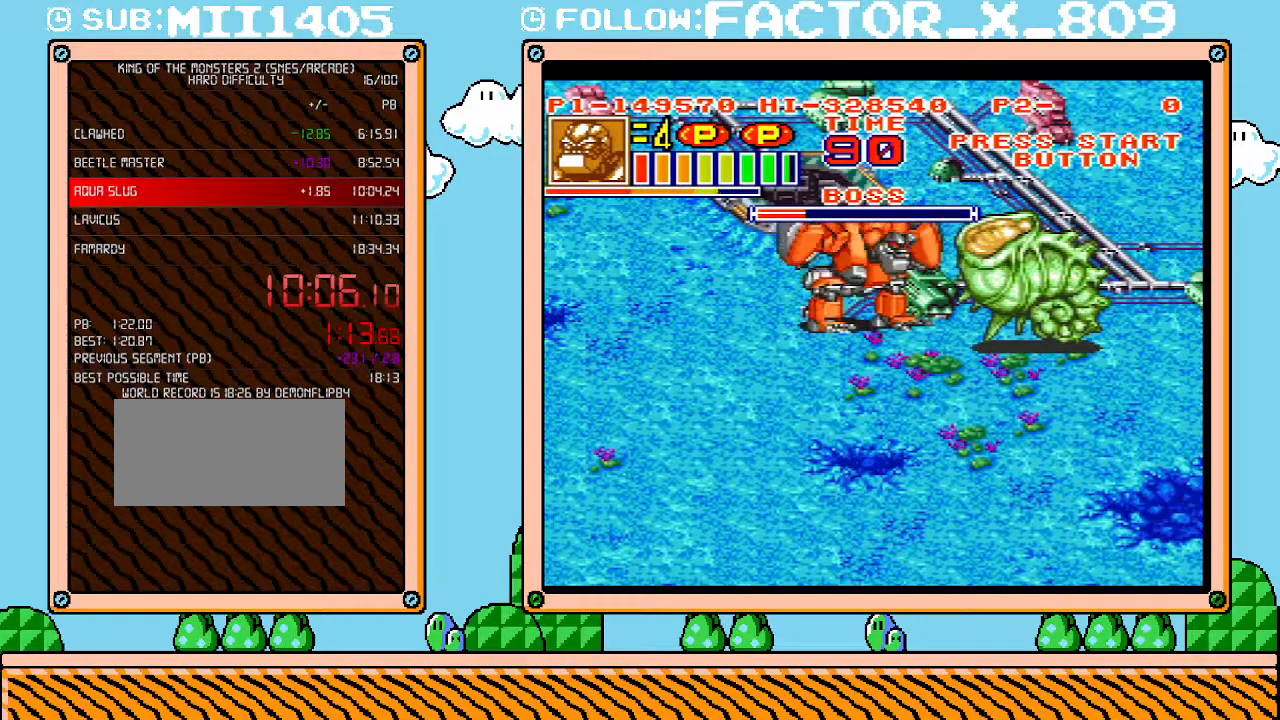
{"buttons": ["L1"], "events": [[50, "B", "down"], [100, "B", "up"], [167, "B", "down"], [233, "B", "up"], [300, "B", "down"], [350, "B", "up"], [417, "B", "down"], [483, "B", "up"]]}
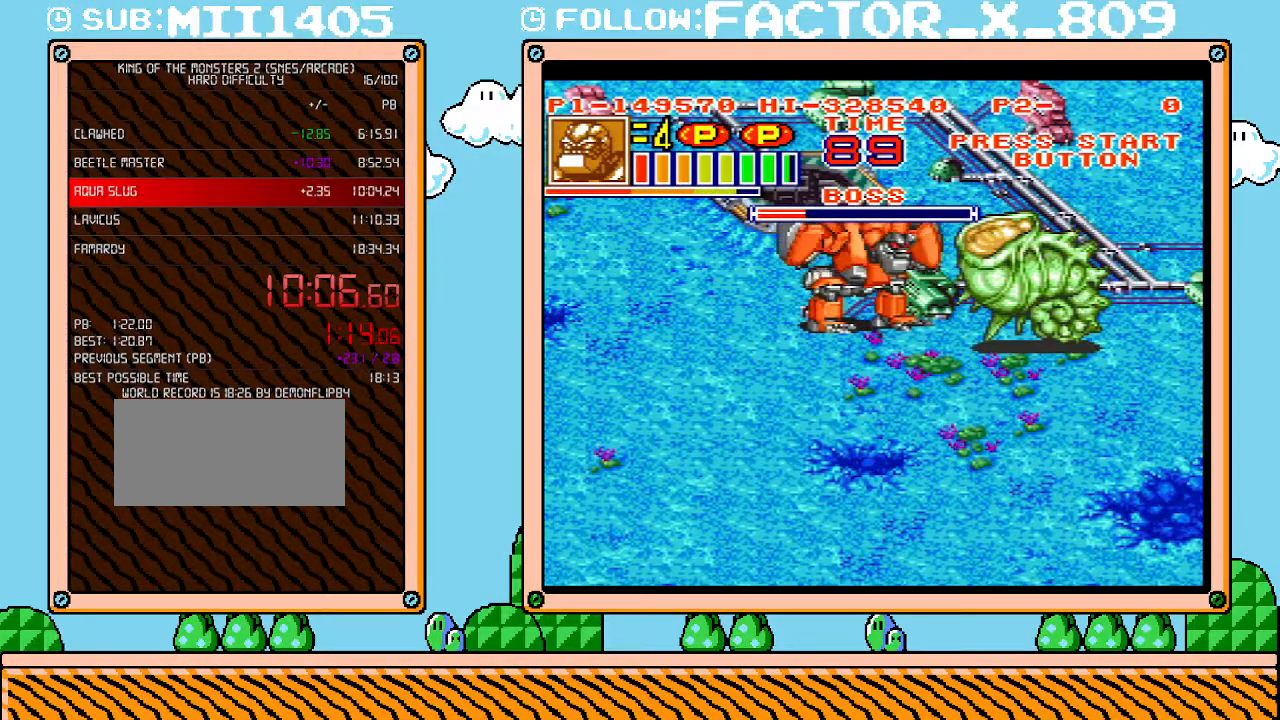
{"buttons": ["L1"], "events": [[50, "B", "down"], [117, "B", "up"], [167, "B", "down"], [233, "B", "up"], [300, "B", "down"], [367, "B", "up"], [417, "B", "down"], [483, "B", "up"]]}
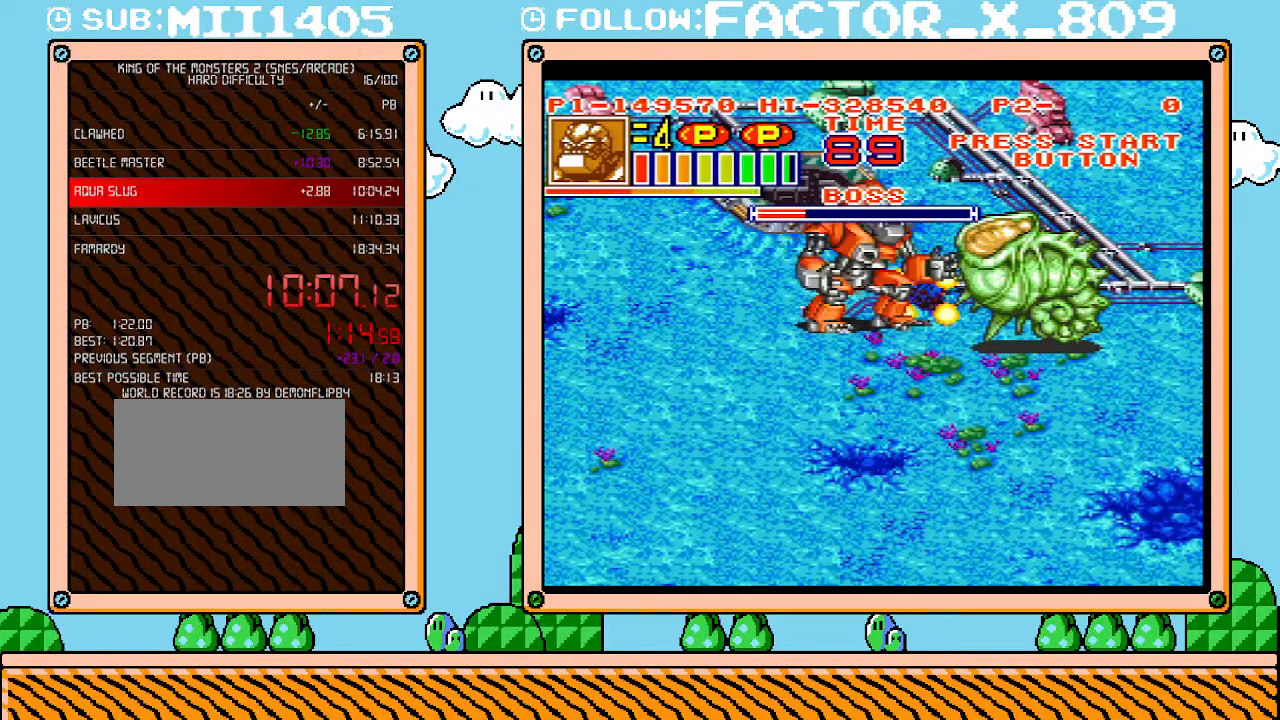
{"buttons": ["X"], "events": [[50, "B", "down"], [117, "B", "up"], [133, "B", "down"], [233, "B", "up"], [333, "L1", "up"], [483, "X", "down"]]}
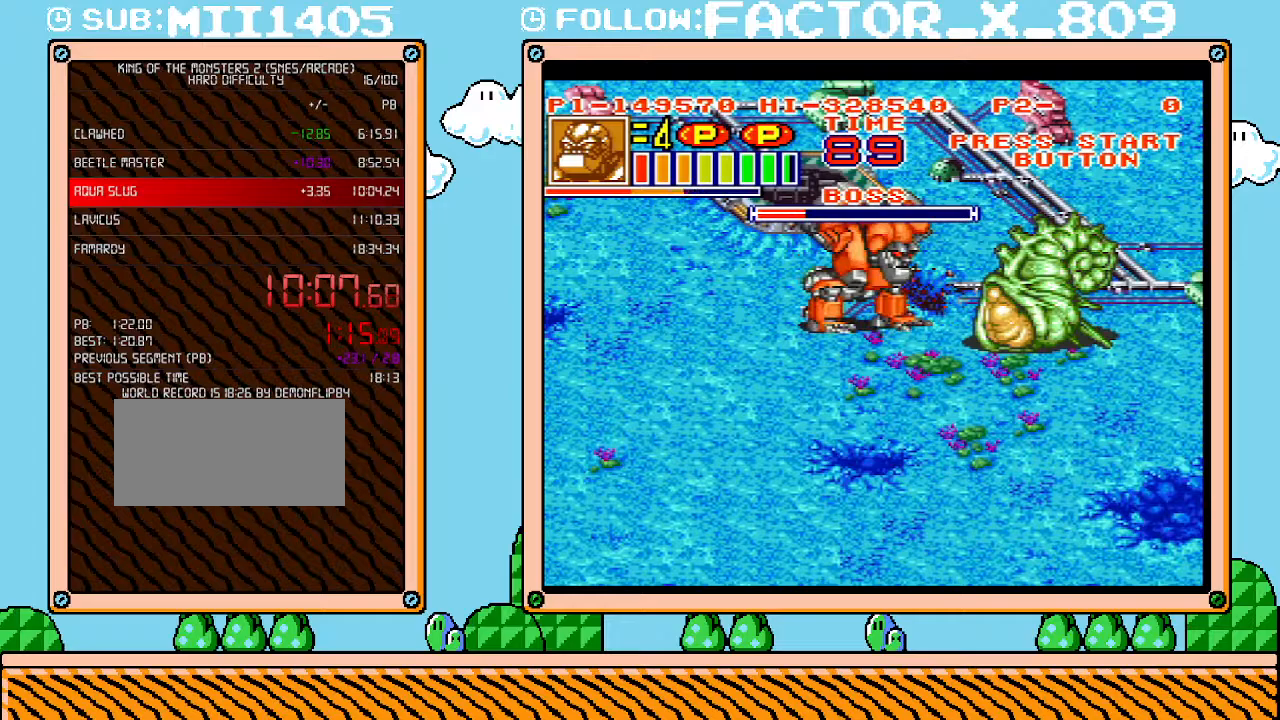
{"buttons": ["X", "DPAD_RIGHT"], "events": [[17, "DPAD_RIGHT", "down"], [50, "X", "up"], [100, "X", "down"], [133, "X", "up"], [233, "X", "down"], [300, "X", "up"], [350, "X", "down"], [383, "X", "up"], [483, "X", "down"]]}
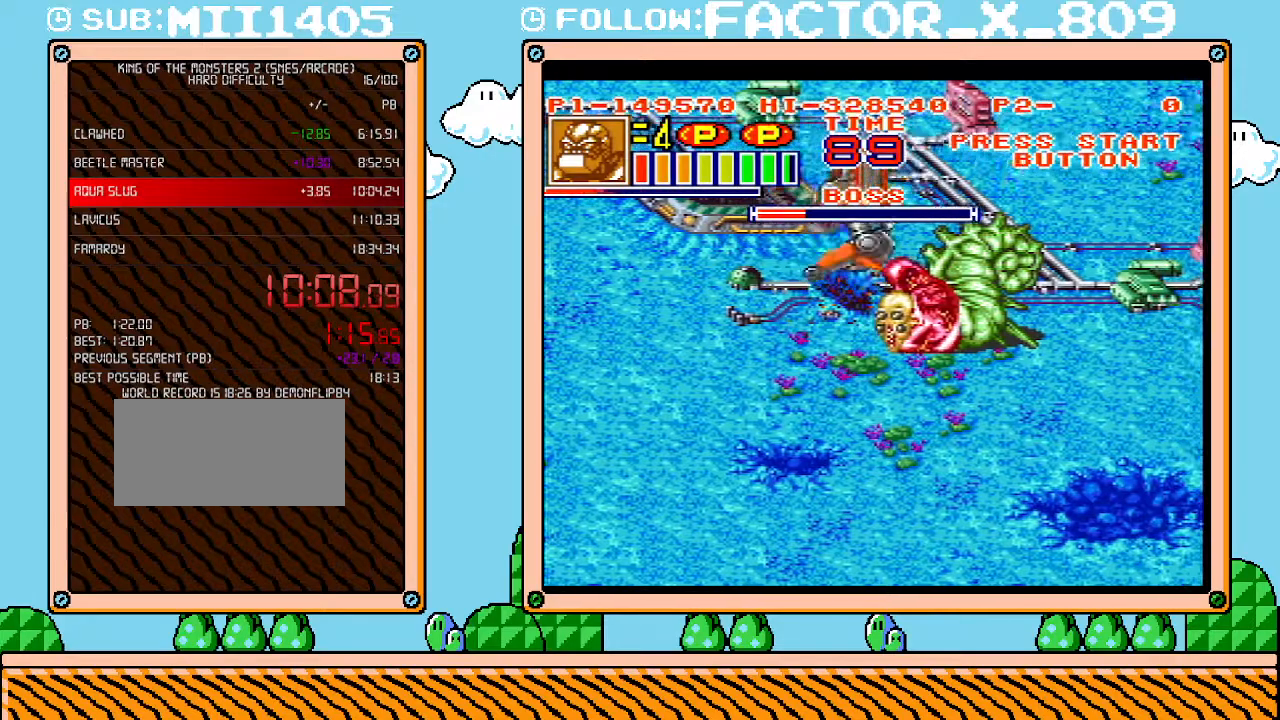
{"buttons": ["X"], "events": [[50, "X", "up"], [83, "DPAD_RIGHT", "up"], [117, "X", "down"], [167, "X", "up"], [233, "X", "down"], [300, "X", "up"], [350, "DPAD_LEFT", "down"], [350, "X", "down"], [417, "X", "up"], [483, "DPAD_LEFT", "up"], [483, "X", "down"]]}
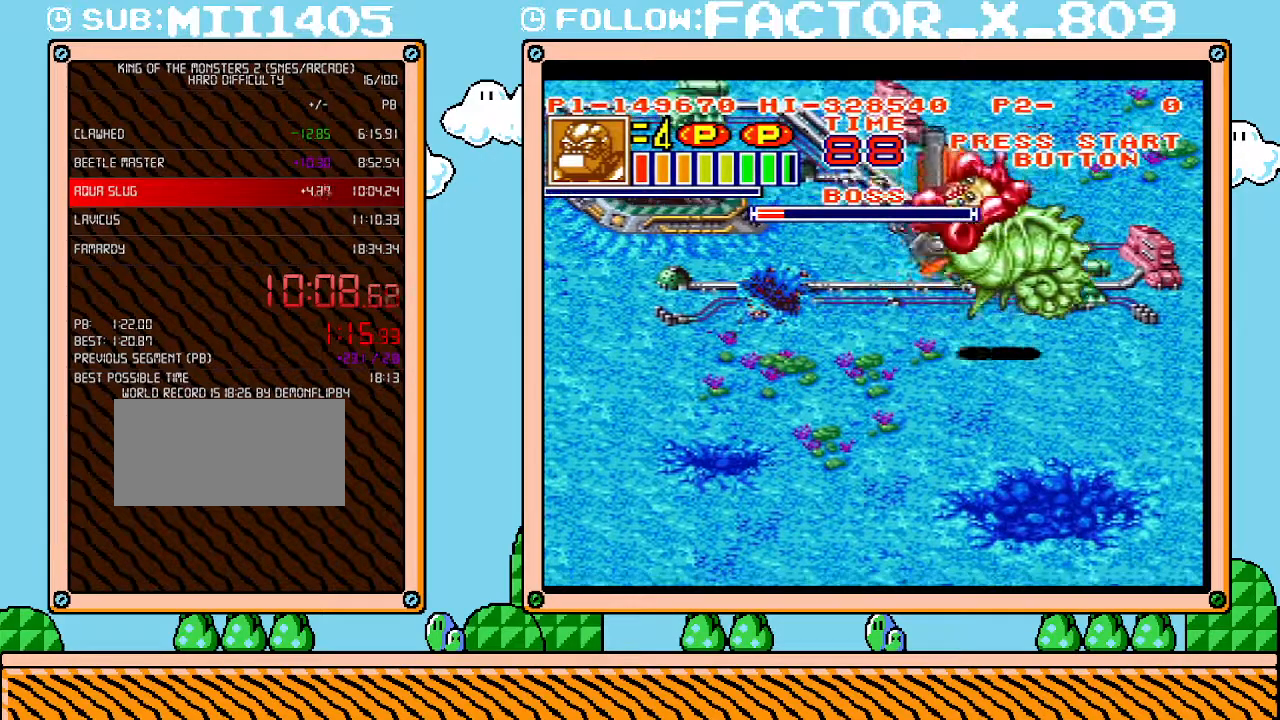
{"buttons": [], "events": [[50, "X", "up"], [133, "X", "down"], [200, "X", "up"], [233, "X", "down"], [333, "X", "up"], [350, "X", "down"], [450, "X", "up"]]}
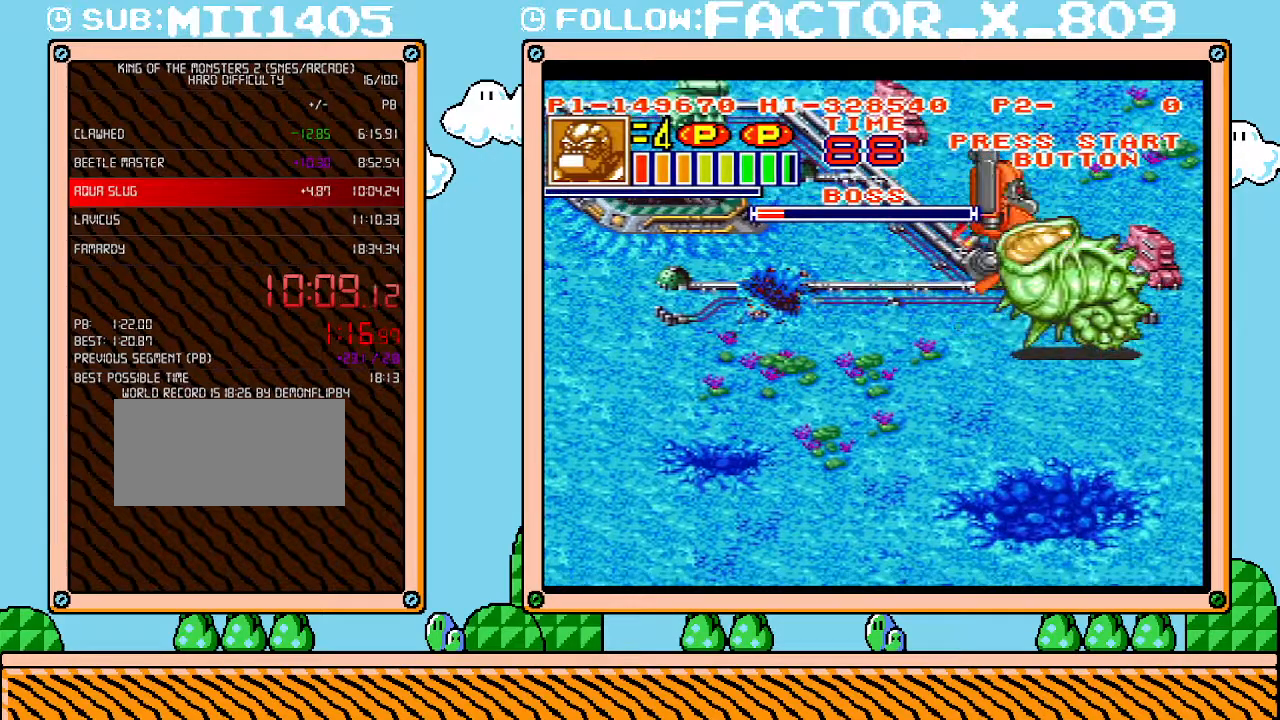
{"buttons": [], "events": [[17, "X", "down"], [83, "X", "up"], [150, "X", "down"], [200, "X", "up"], [267, "X", "down"], [333, "X", "up"], [383, "X", "down"], [483, "X", "up"]]}
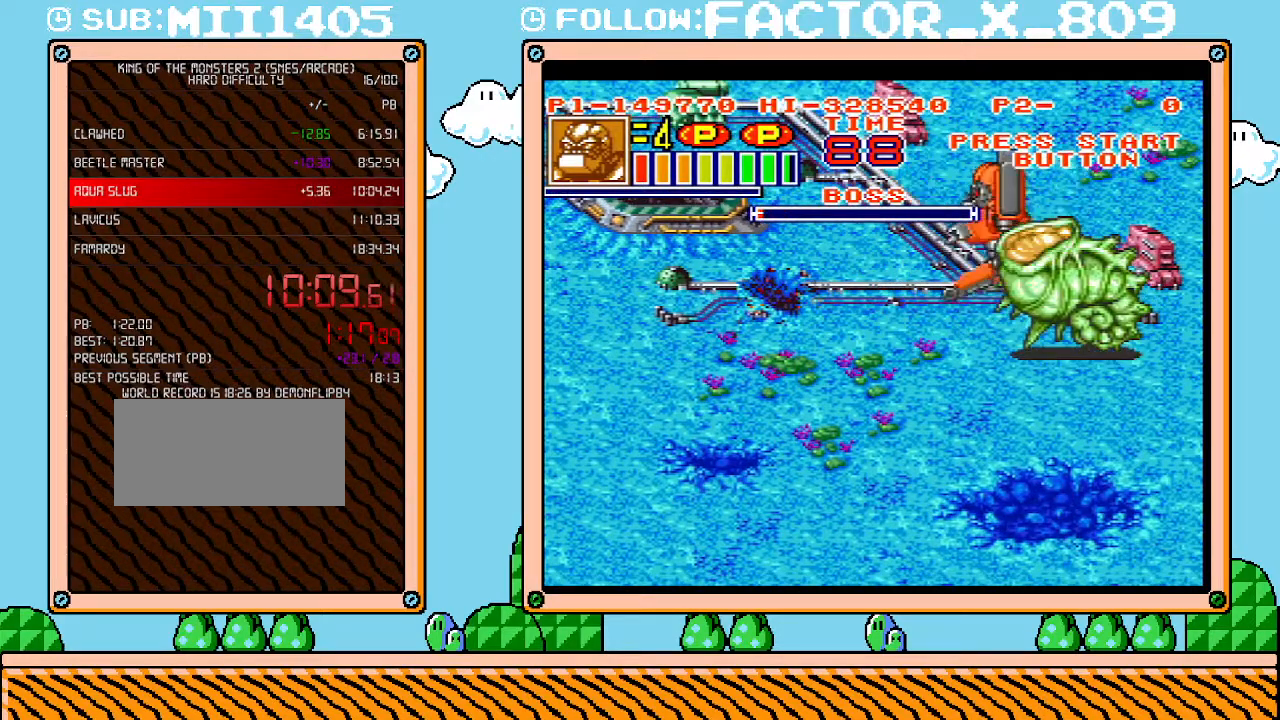
{"buttons": [], "events": [[17, "X", "down"], [83, "X", "up"], [133, "X", "down"], [200, "X", "up"], [300, "X", "down"], [350, "X", "up"], [417, "X", "down"], [483, "X", "up"]]}
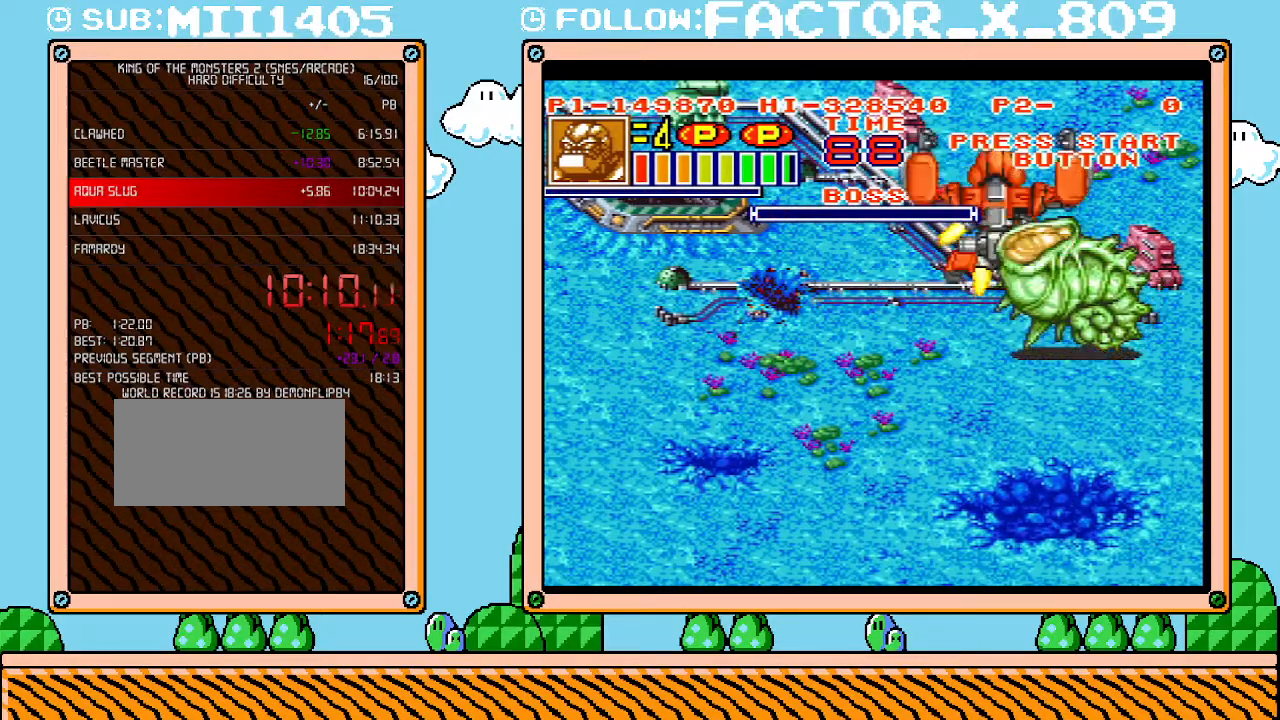
{"buttons": [], "events": [[50, "X", "down"], [133, "X", "up"]]}